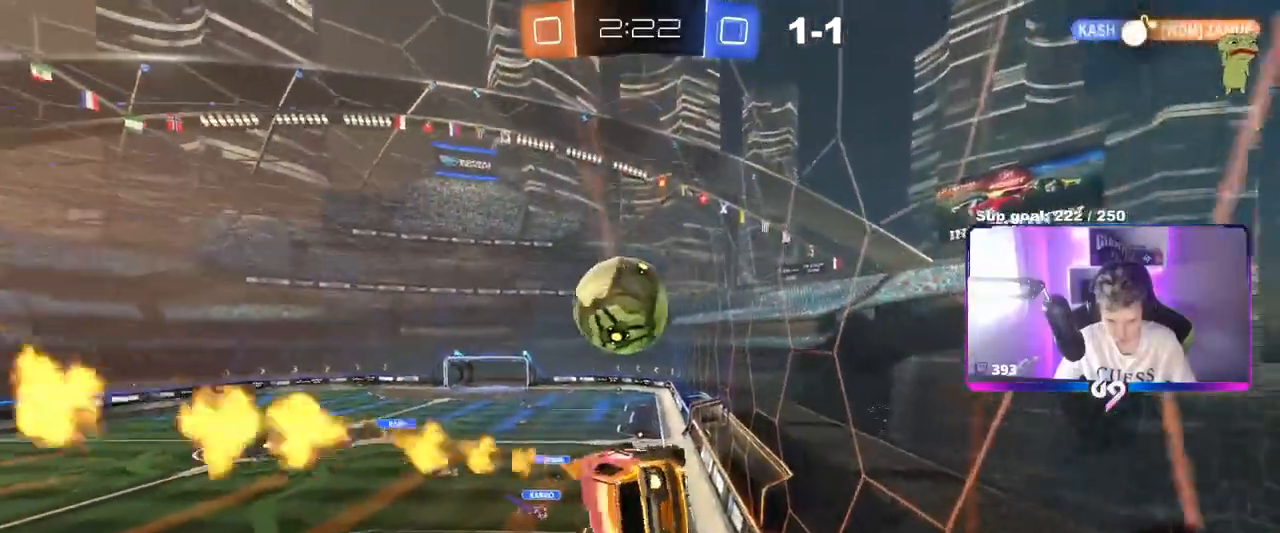
Gameplay with keyboard and mouse; each line is a JSON object with the keys and mouse buttons held at the frame after it. "events" lists presses ("down") and releases ("up") of "1", "2", "3", "4", "5", "a", "alt", "c", "caps_lock", "ctrl", "d", "e", "f", "g", "q", "r", "s", "shift", "space", "t", "tab", "v", "w", "x", "z", "mouse_left", "mouse_wheel" and "mouse_right" between this image and that frame as [ms after this image, input, new state], when the widget could be followed in between. "mouse_left", "mouse_wheel", "mouse_right" = the "left", "wheel", "right" buttons of the "mouse" list. No other keys are recorded. "wheel" means that the mouse wheel is clicked or scrolled. Not read: mouse_move.
{"keys": ["d", "shift", "w"], "mouse": ["left"], "events": [[34, "mouse_left", "up"], [134, "a", "up"], [134, "mouse_left", "down"], [134, "shift", "up"], [234, "mouse_right", "down"], [284, "w", "down"], [367, "d", "down"], [451, "mouse_right", "up"], [451, "shift", "down"]]}
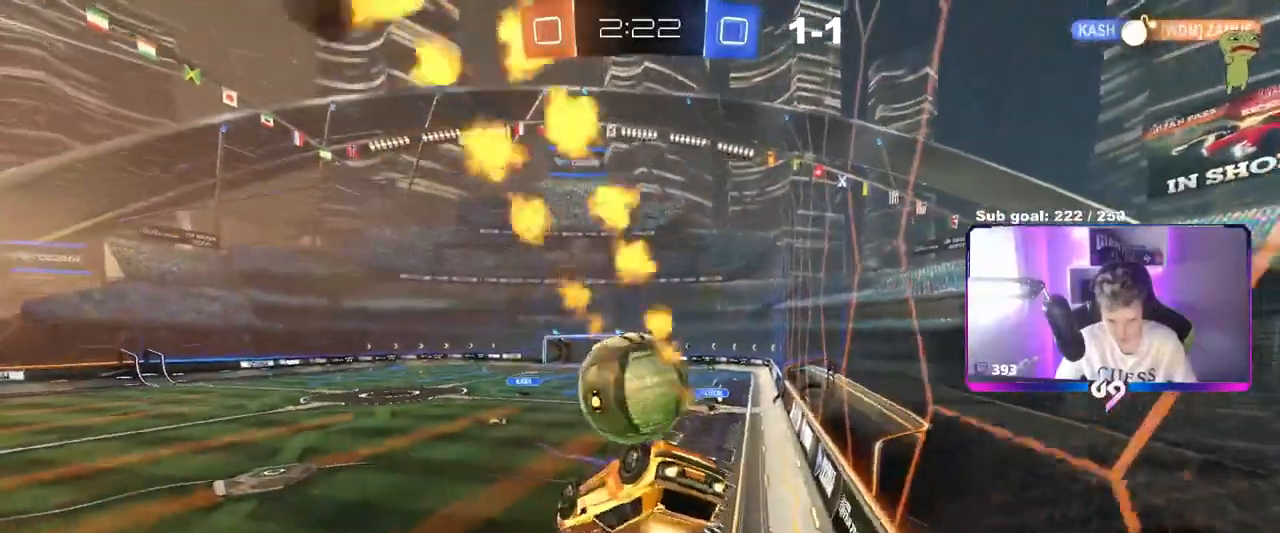
{"keys": ["w"], "mouse": [], "events": [[150, "mouse_left", "up"], [434, "shift", "up"], [484, "d", "up"]]}
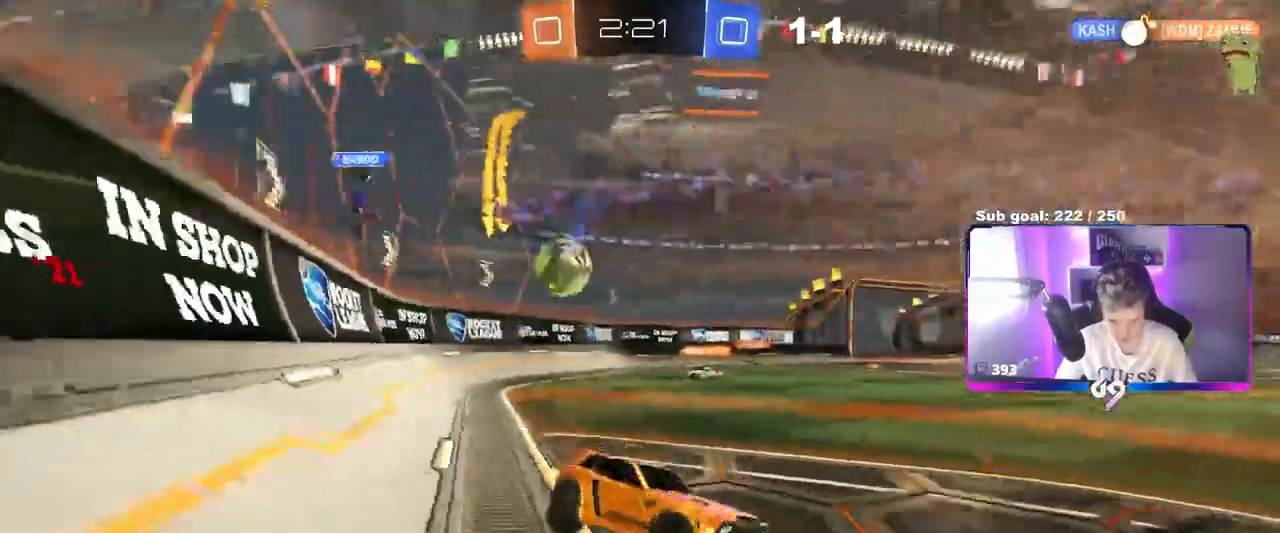
{"keys": ["a", "w"], "mouse": [], "events": [[67, "a", "down"]]}
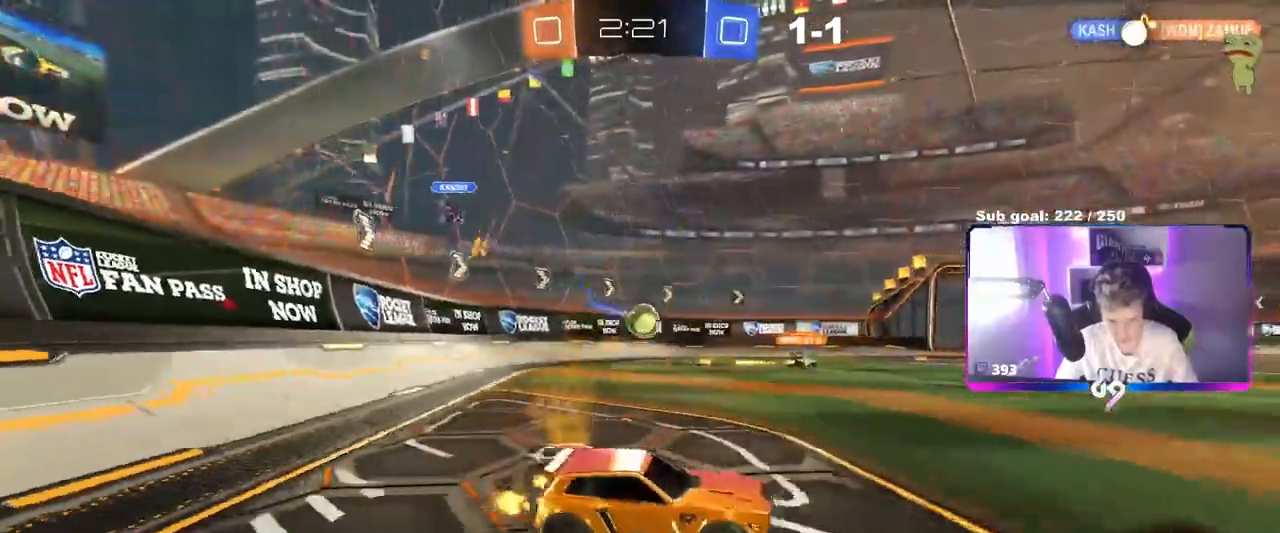
{"keys": ["w"], "mouse": [], "events": [[67, "a", "up"], [200, "a", "down"], [284, "a", "up"]]}
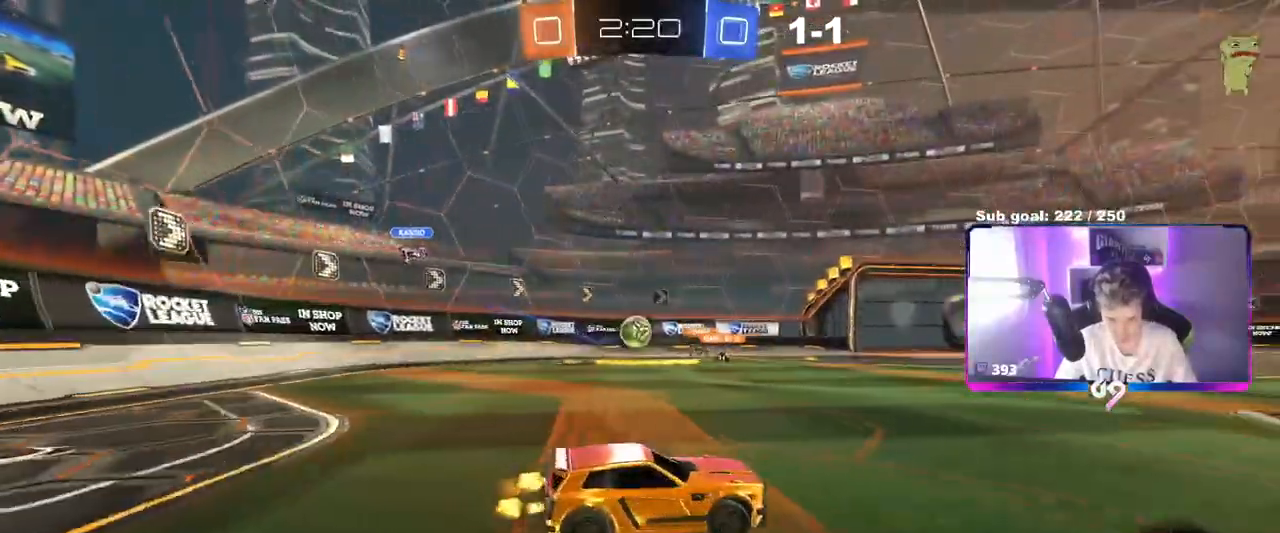
{"keys": ["a", "shift", "w"], "mouse": [], "events": [[400, "a", "down"], [483, "shift", "down"]]}
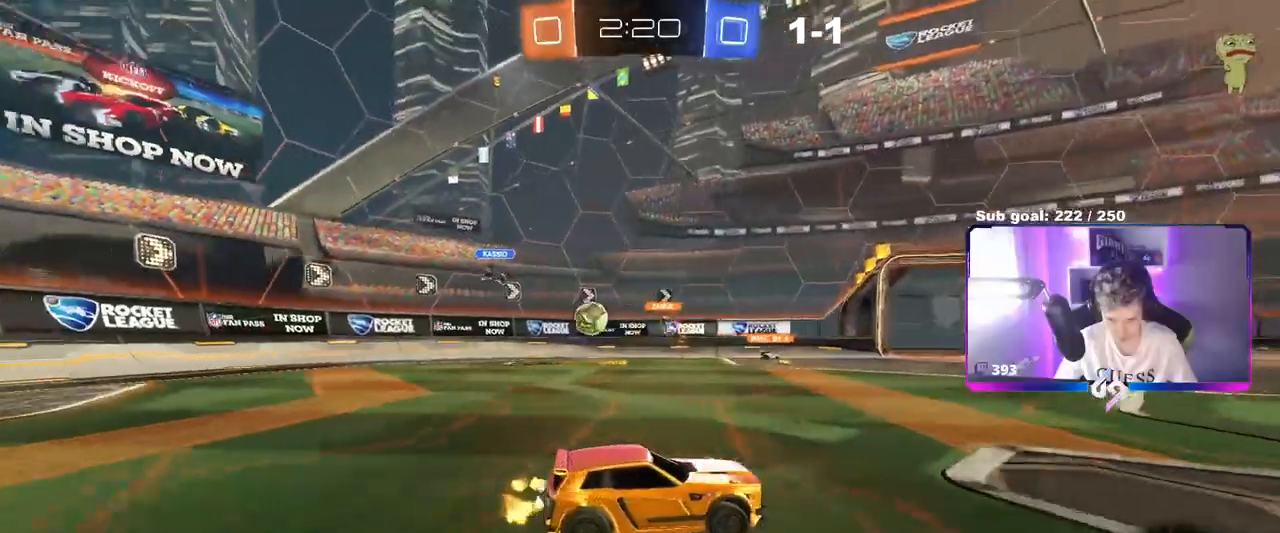
{"keys": ["a", "w"], "mouse": [], "events": [[33, "shift", "up"], [84, "a", "up"], [134, "d", "down"], [184, "d", "up"], [467, "a", "down"]]}
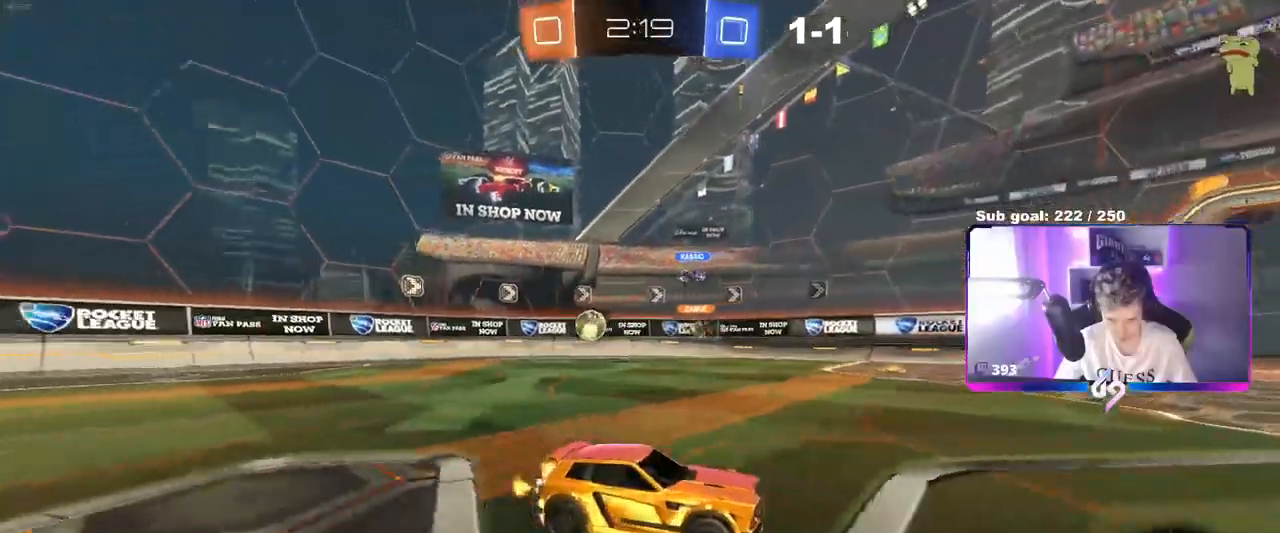
{"keys": ["d", "space", "w"], "mouse": [], "events": [[50, "a", "up"], [50, "space", "down"], [150, "a", "down"], [200, "space", "up"], [417, "a", "up"], [417, "space", "down"], [467, "d", "down"]]}
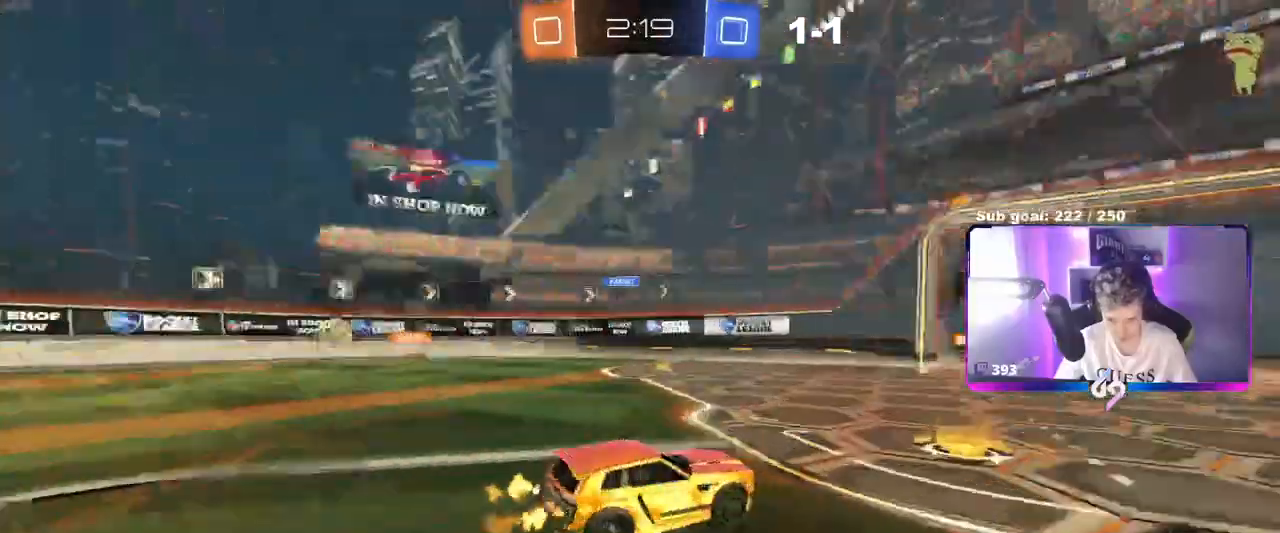
{"keys": ["d", "w"], "mouse": [], "events": [[84, "shift", "down"], [84, "space", "up"], [167, "shift", "up"]]}
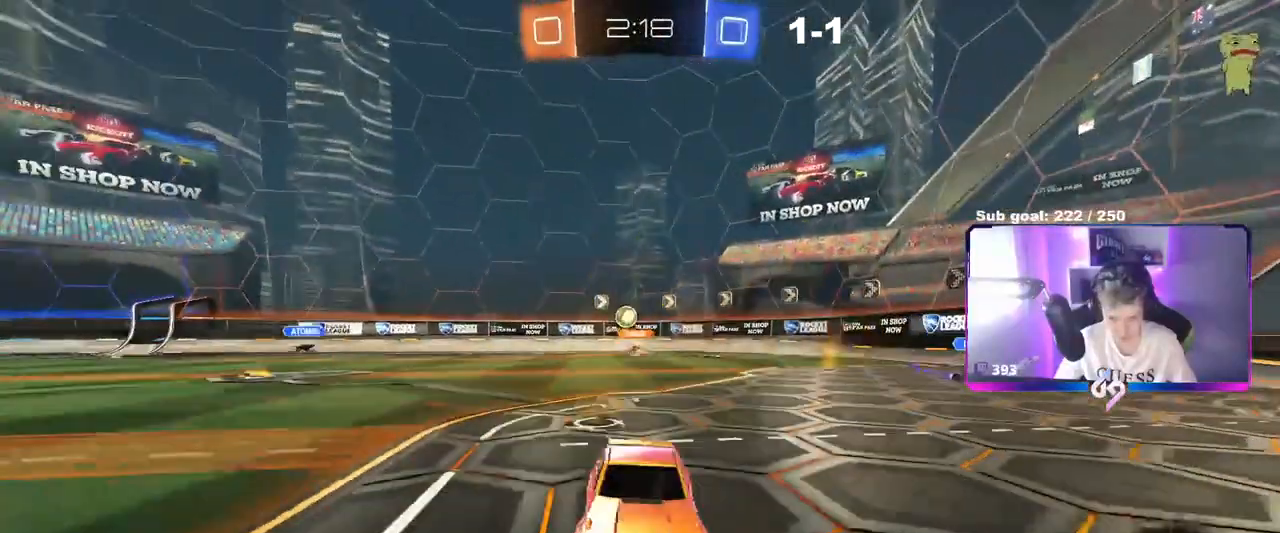
{"keys": ["d", "shift", "w"], "mouse": [], "events": [[216, "d", "up"], [367, "d", "down"], [500, "shift", "down"]]}
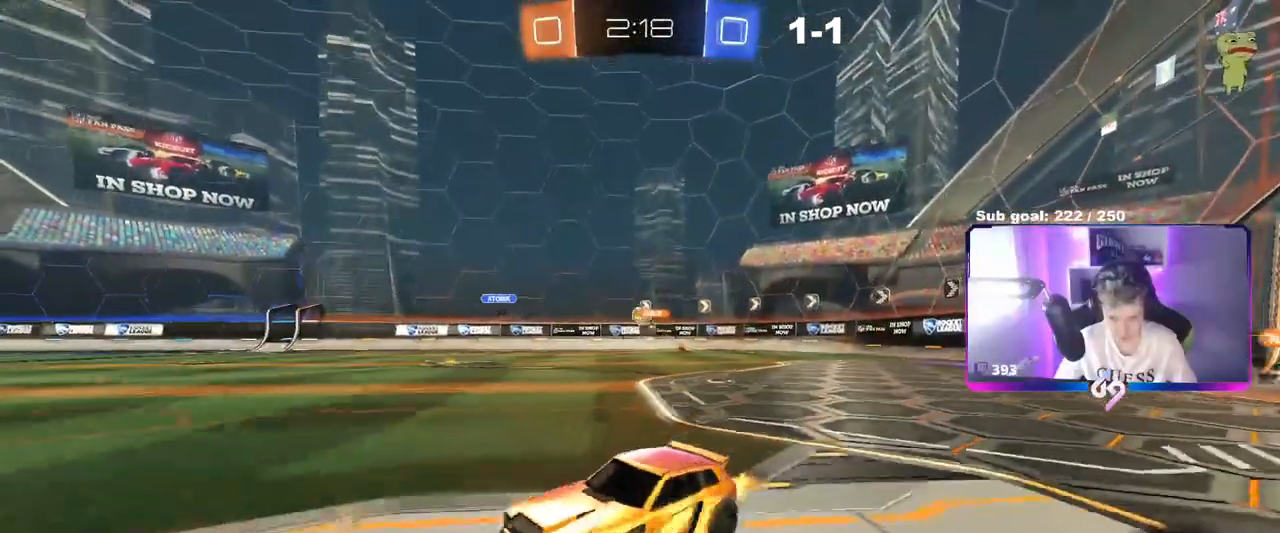
{"keys": ["d", "w"], "mouse": ["left"], "events": [[100, "shift", "up"], [334, "mouse_left", "down"]]}
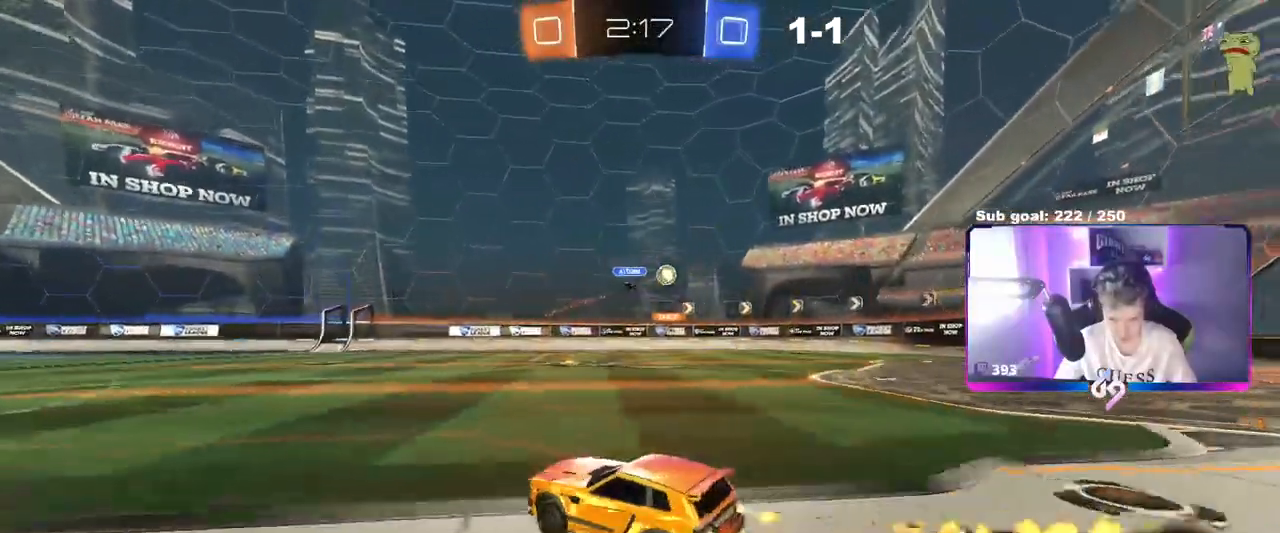
{"keys": ["d", "w"], "mouse": [], "events": [[16, "d", "up"], [116, "d", "down"], [116, "mouse_left", "up"], [116, "shift", "down"], [250, "shift", "up"], [400, "shift", "down"], [450, "shift", "up"]]}
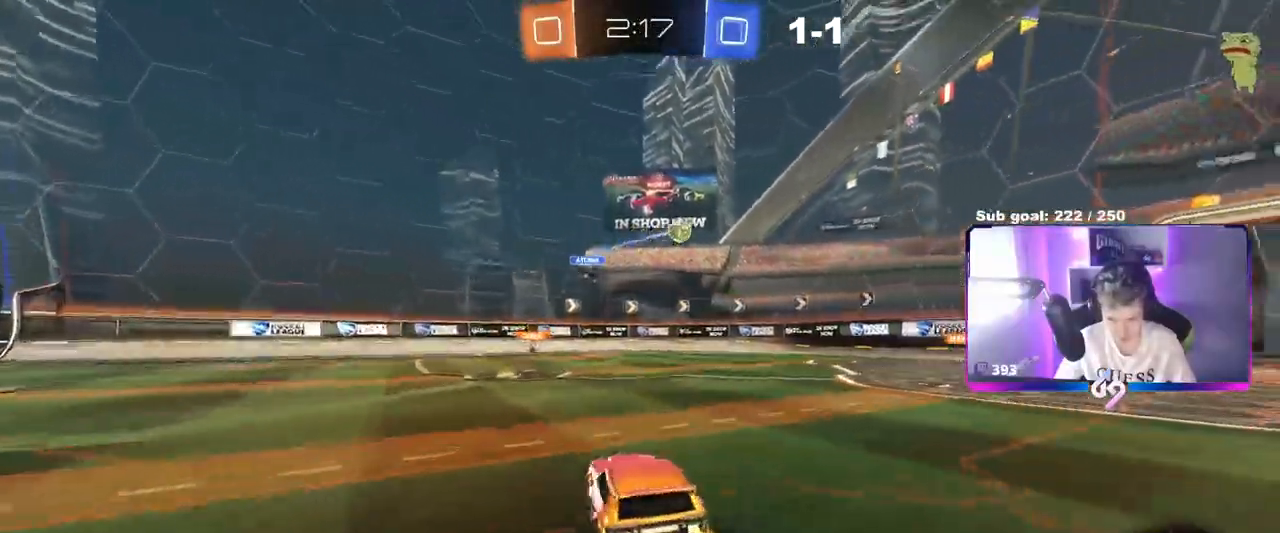
{"keys": [], "mouse": [], "events": [[417, "w", "up"], [467, "d", "up"]]}
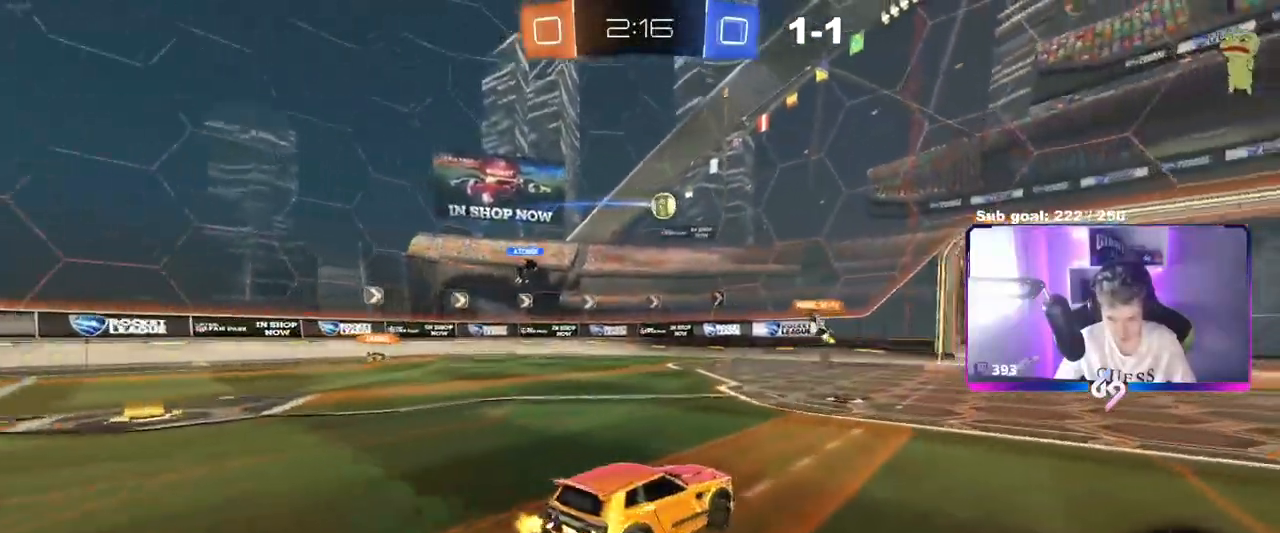
{"keys": ["a"], "mouse": [], "events": [[333, "a", "down"]]}
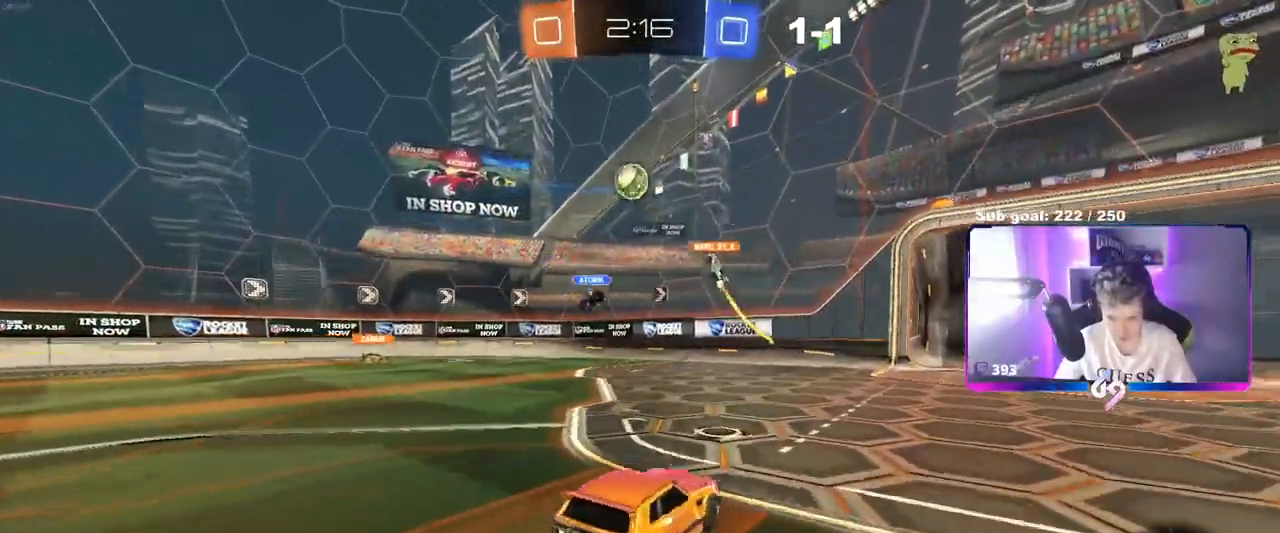
{"keys": ["d", "w"], "mouse": [], "events": [[217, "a", "up"], [217, "d", "down"], [300, "w", "down"], [451, "shift", "down"], [484, "shift", "up"]]}
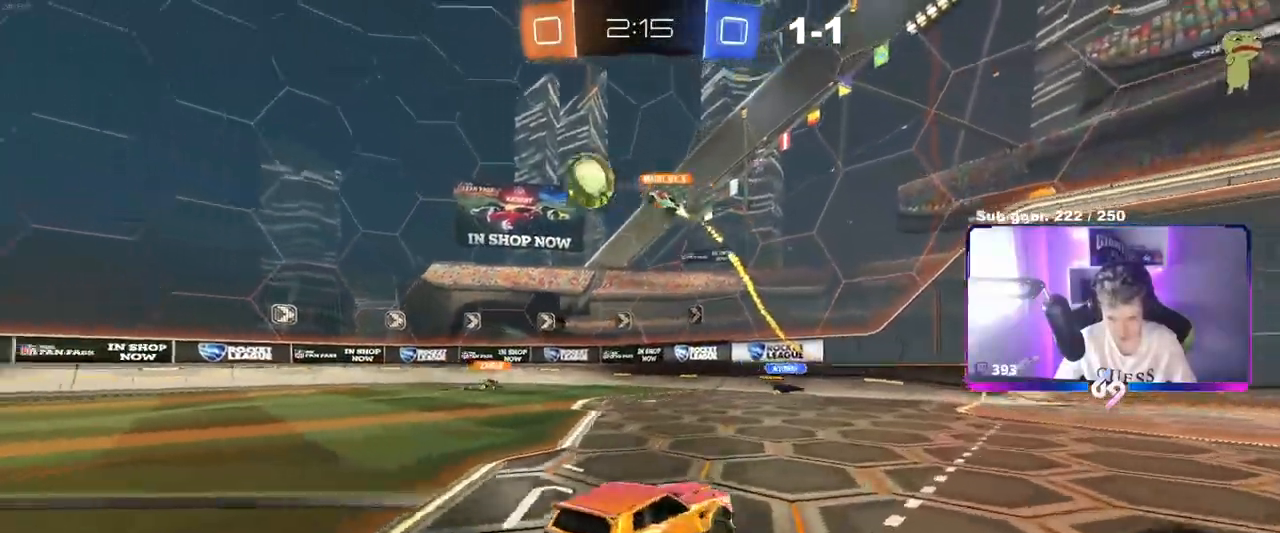
{"keys": ["w"], "mouse": [], "events": [[450, "d", "up"]]}
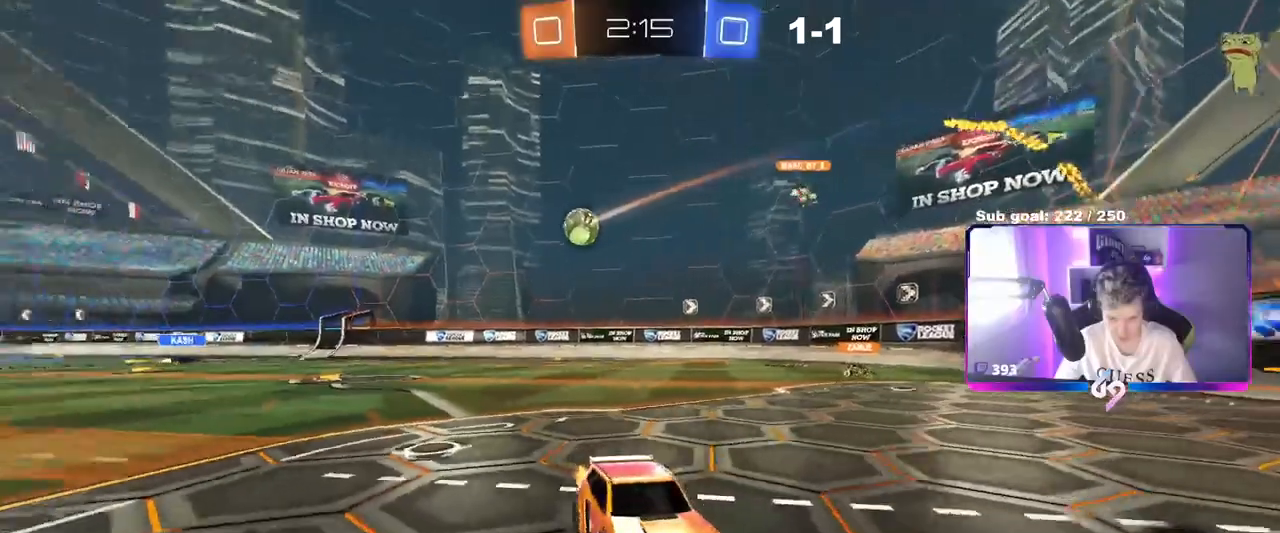
{"keys": ["d", "w"], "mouse": [], "events": [[67, "d", "down"], [284, "shift", "down"], [384, "shift", "up"]]}
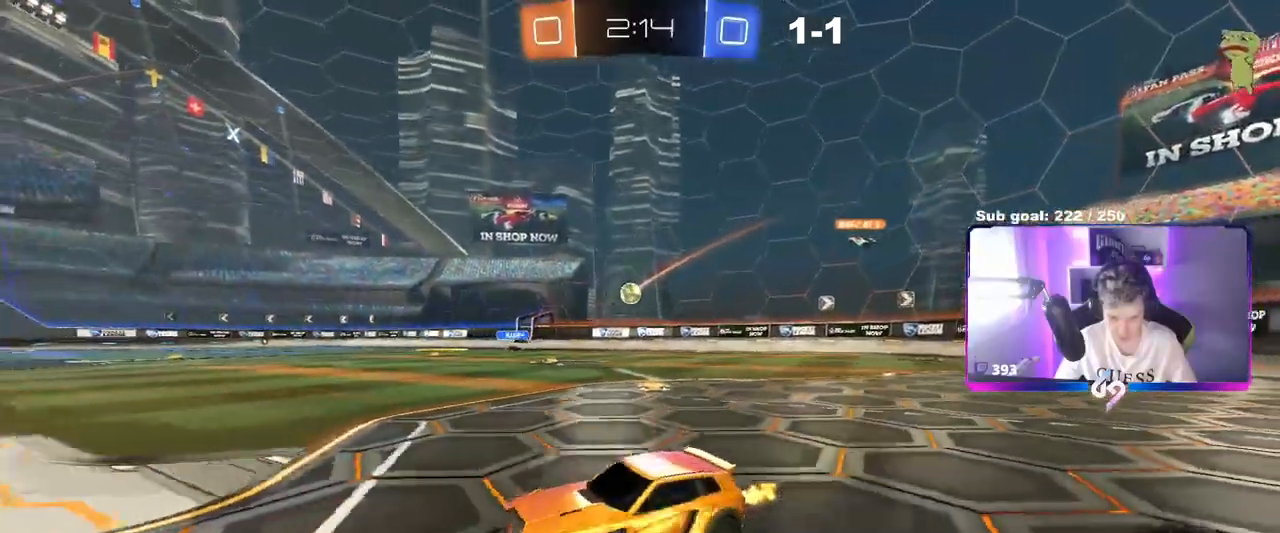
{"keys": ["w"], "mouse": [], "events": [[116, "shift", "down"], [267, "shift", "up"], [300, "d", "up"]]}
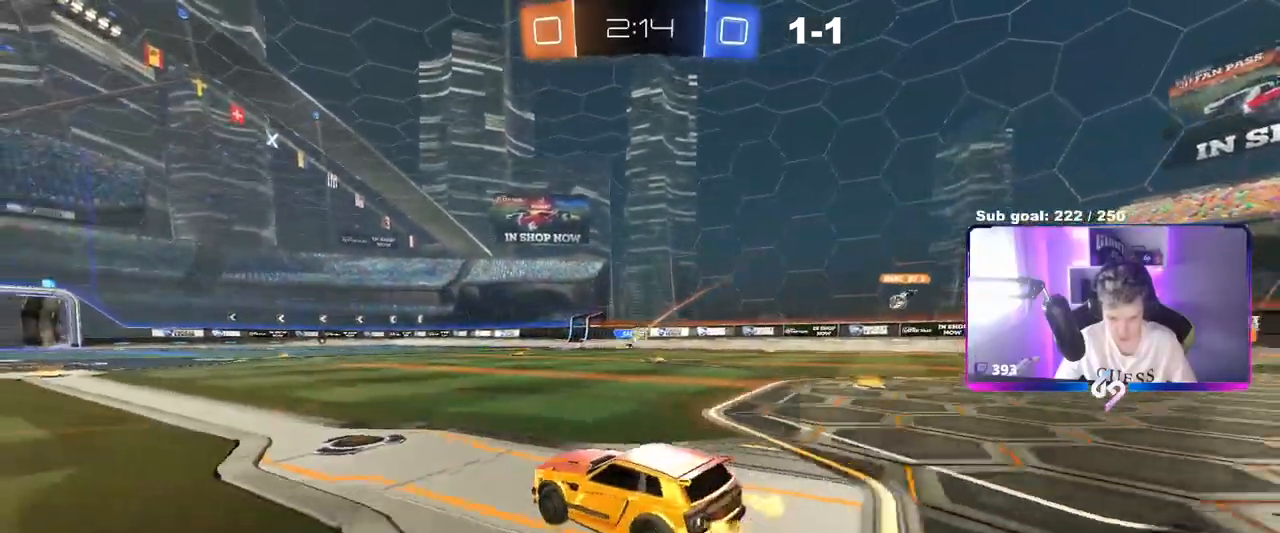
{"keys": ["d"], "mouse": [], "events": [[217, "d", "down"], [334, "shift", "down"], [334, "w", "up"], [451, "shift", "up"]]}
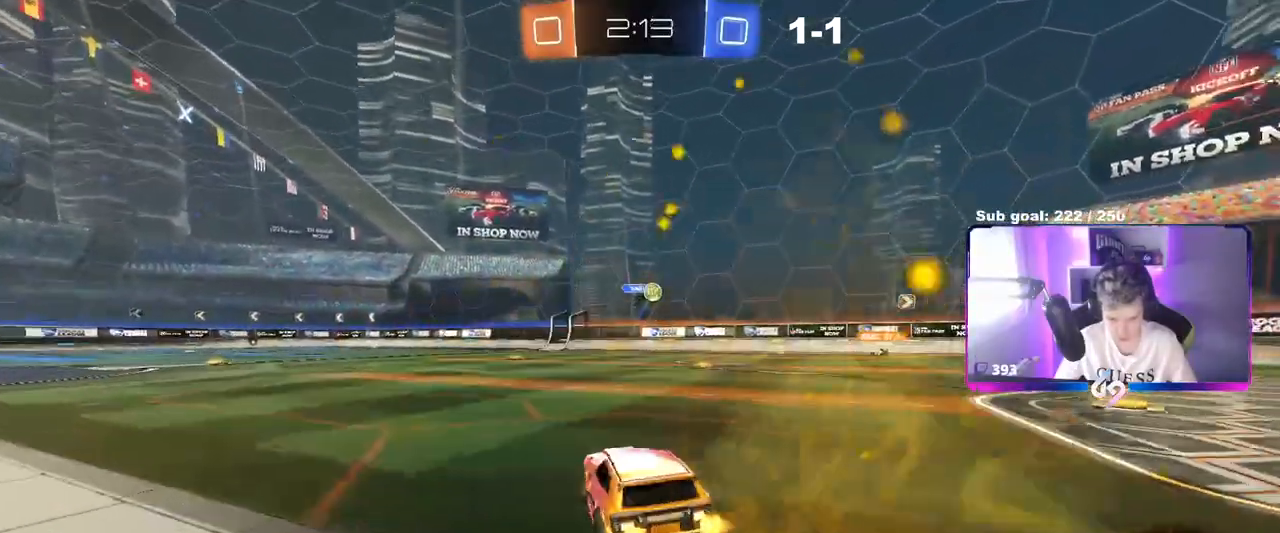
{"keys": ["d", "w"], "mouse": [], "events": [[166, "s", "down"], [250, "s", "up"], [400, "w", "down"]]}
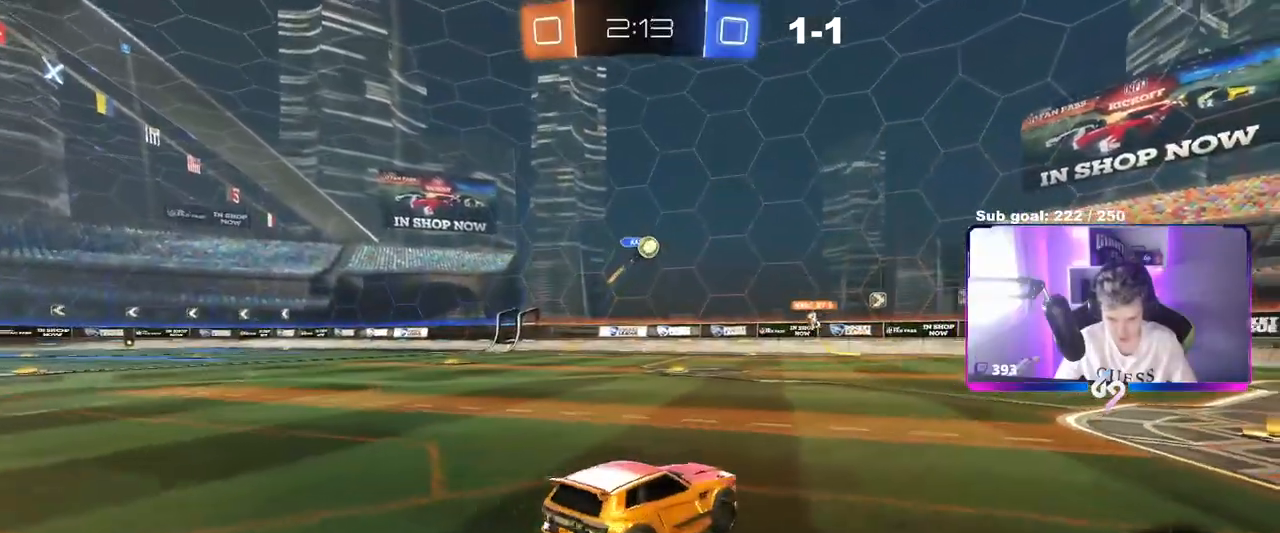
{"keys": ["d", "w"], "mouse": [], "events": [[317, "d", "up"], [501, "d", "down"]]}
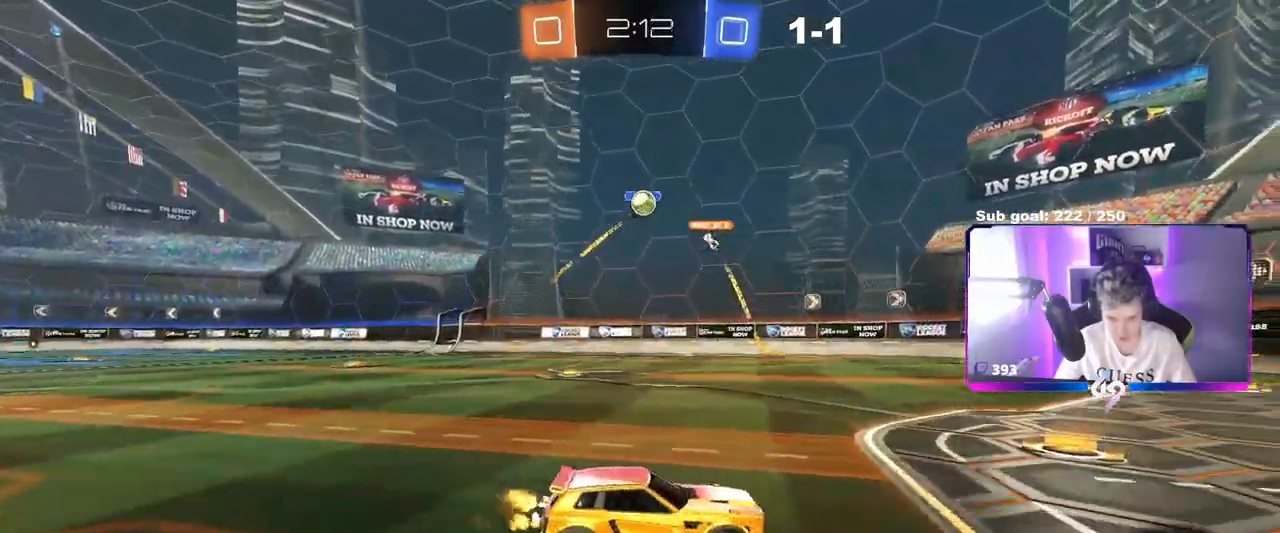
{"keys": [], "mouse": [], "events": [[100, "d", "up"], [350, "w", "up"]]}
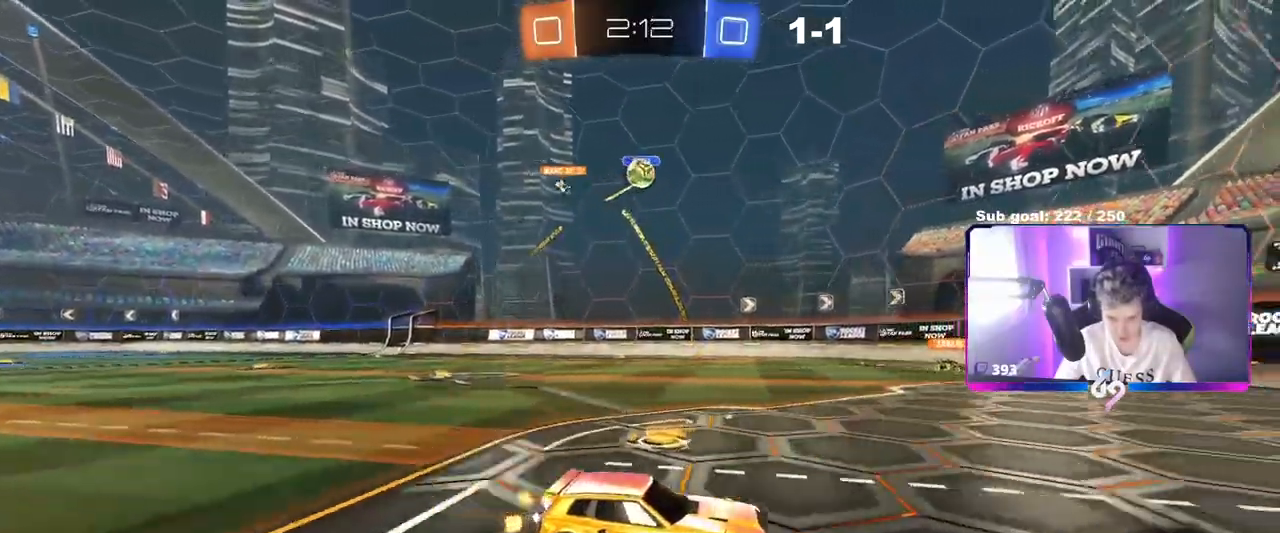
{"keys": ["w"], "mouse": [], "events": [[267, "w", "down"]]}
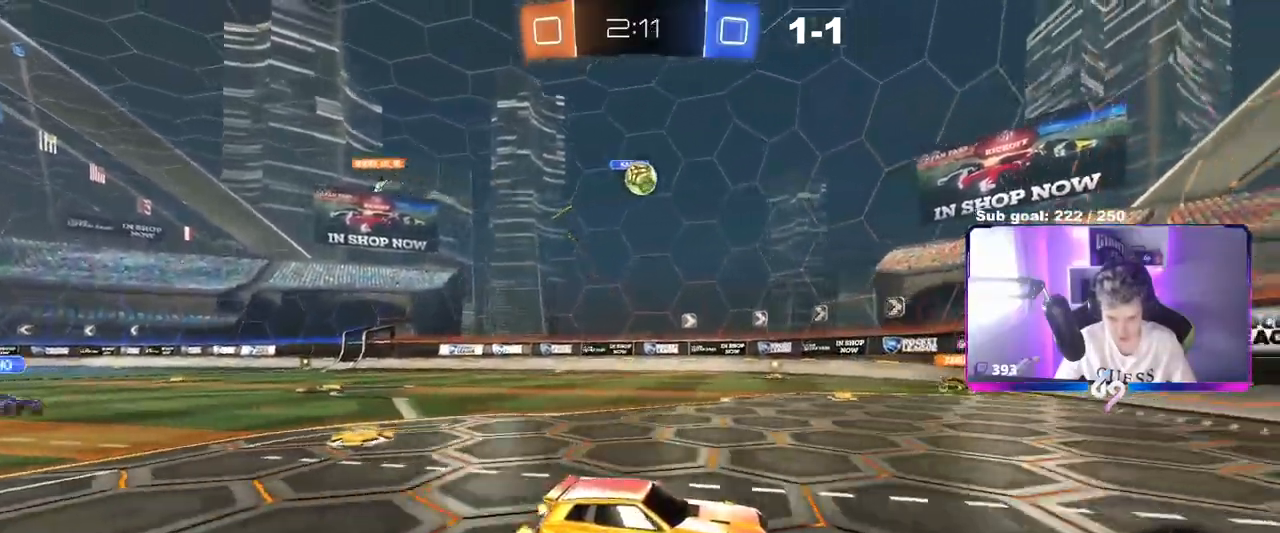
{"keys": ["a", "w"], "mouse": [], "events": [[33, "a", "down"], [233, "a", "up"], [317, "a", "down"], [317, "w", "up"], [367, "w", "down"], [417, "a", "up"], [417, "d", "down"], [467, "d", "up"], [500, "a", "down"]]}
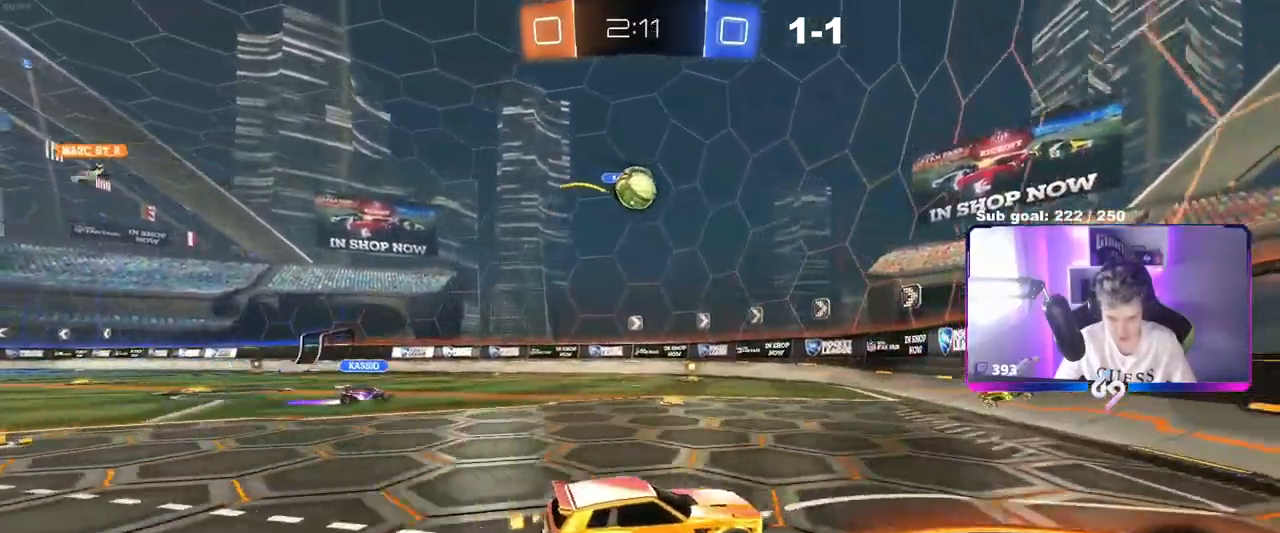
{"keys": ["a"], "mouse": ["left", "right"], "events": [[184, "a", "up"], [234, "a", "down"], [234, "w", "up"], [384, "mouse_left", "down"], [434, "mouse_right", "down"]]}
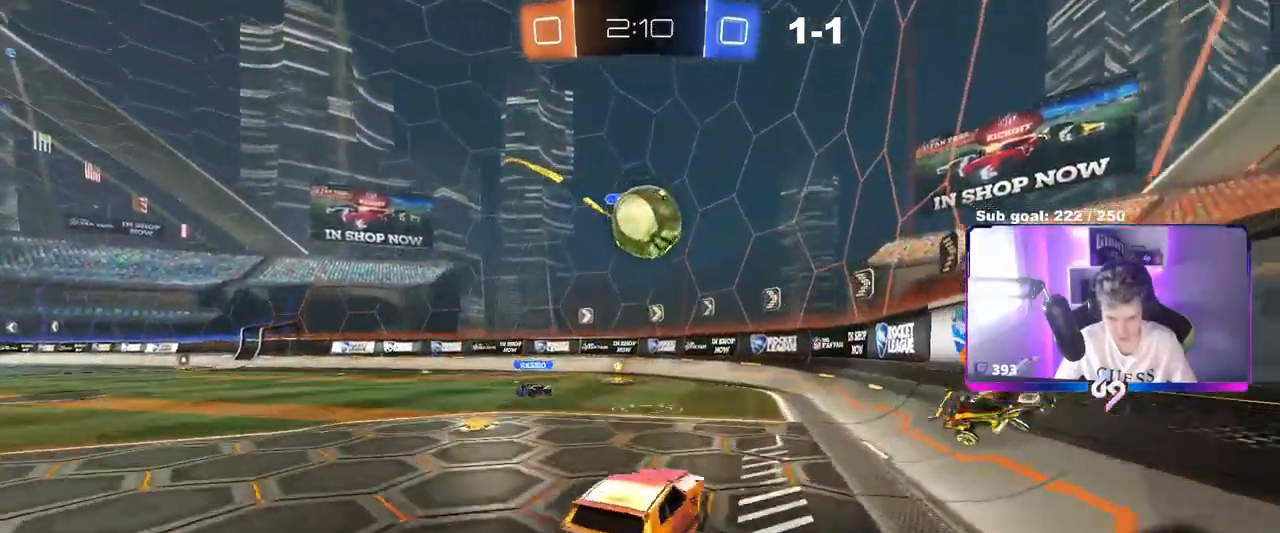
{"keys": ["d", "s", "shift"], "mouse": [], "events": [[66, "a", "up"], [66, "d", "down"], [116, "mouse_right", "up"], [216, "mouse_right", "down"], [216, "shift", "down"], [216, "w", "down"], [267, "s", "down"], [317, "w", "up"], [400, "mouse_left", "up"], [400, "mouse_right", "up"]]}
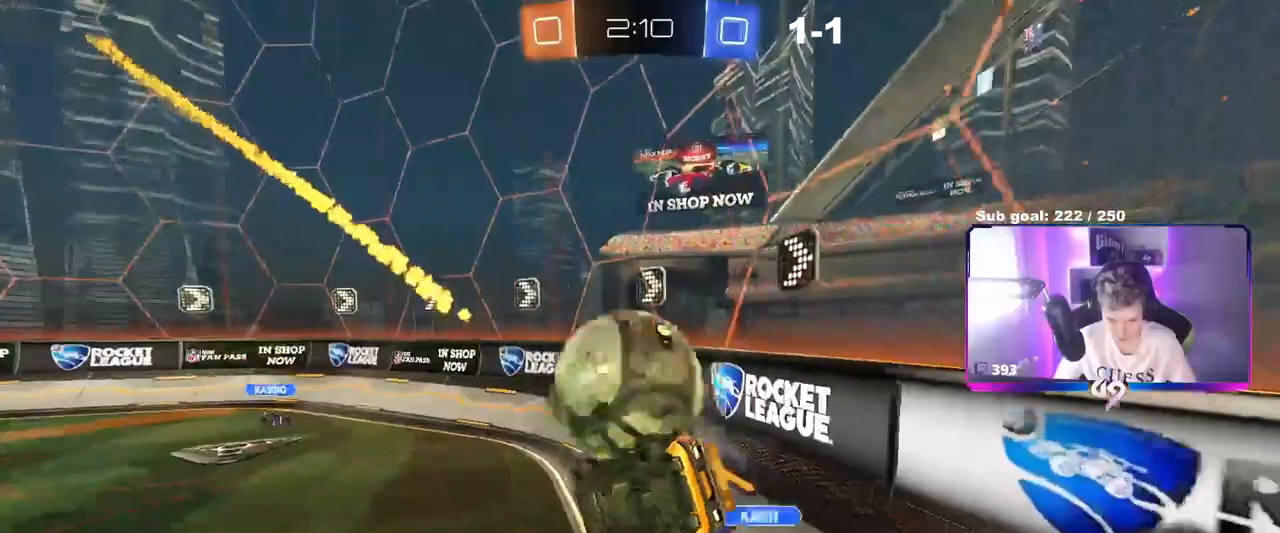
{"keys": ["d", "s", "shift"], "mouse": [], "events": [[134, "s", "up"], [234, "s", "down"]]}
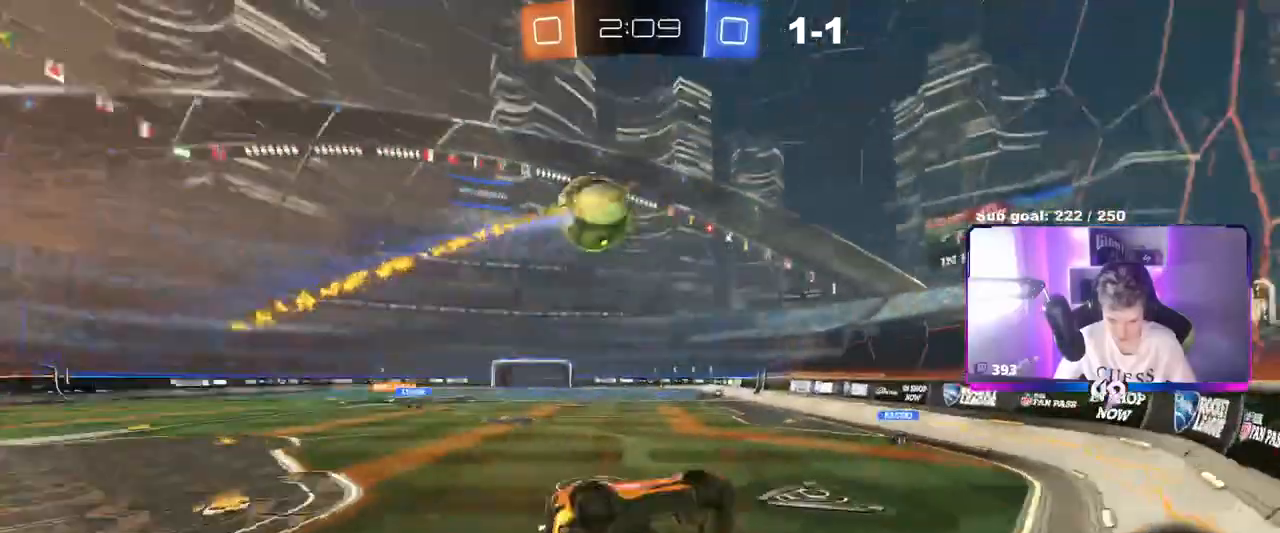
{"keys": ["a", "w"], "mouse": ["left"], "events": [[50, "a", "down"], [50, "d", "up"], [50, "shift", "up"], [100, "a", "up"], [100, "s", "up"], [283, "w", "down"], [333, "mouse_left", "down"], [433, "a", "down"]]}
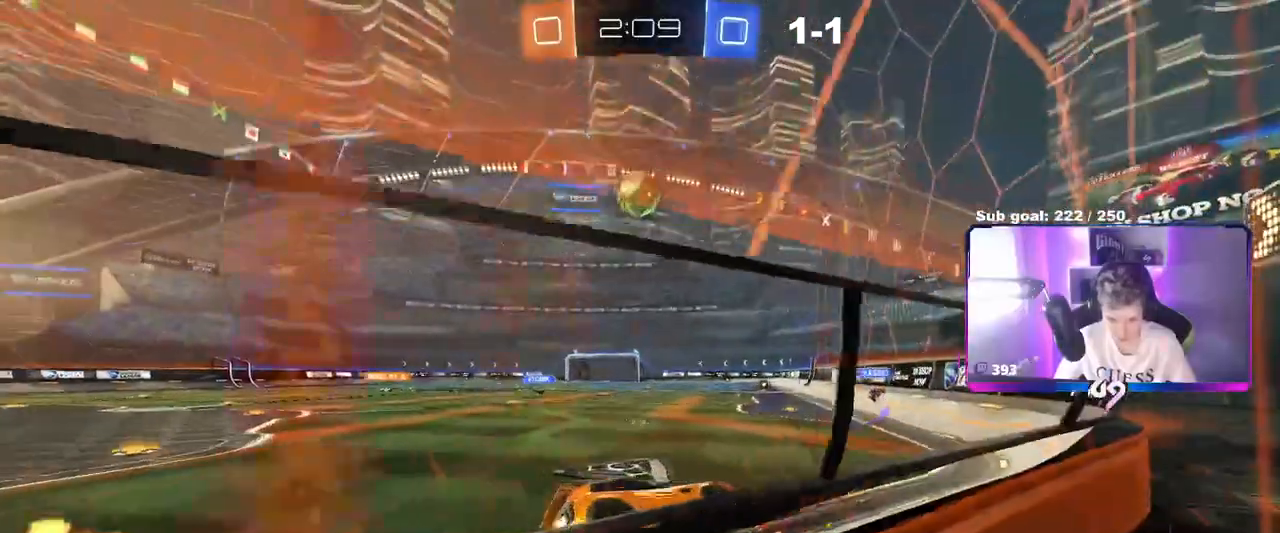
{"keys": ["a", "shift", "w"], "mouse": ["left"], "events": [[167, "a", "up"], [250, "mouse_left", "up"], [350, "d", "down"], [400, "mouse_left", "down"], [400, "mouse_right", "down"], [451, "a", "down"], [451, "d", "up"], [451, "shift", "down"], [484, "mouse_right", "up"]]}
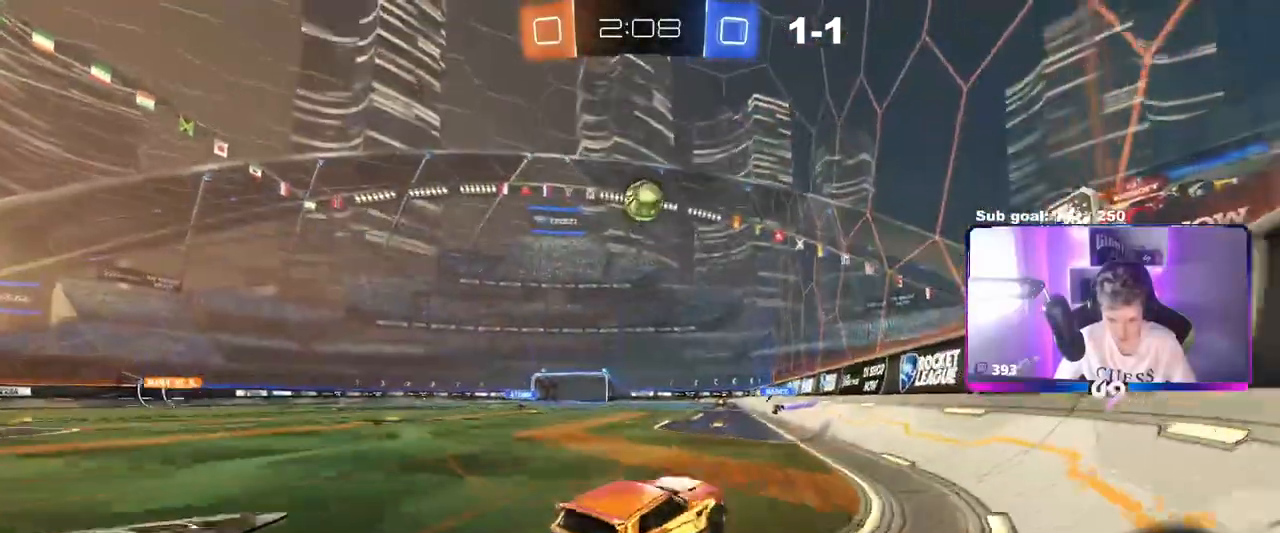
{"keys": ["a", "s", "shift"], "mouse": [], "events": [[33, "mouse_right", "down"], [83, "s", "down"], [83, "w", "up"], [283, "mouse_right", "up"], [317, "mouse_left", "up"]]}
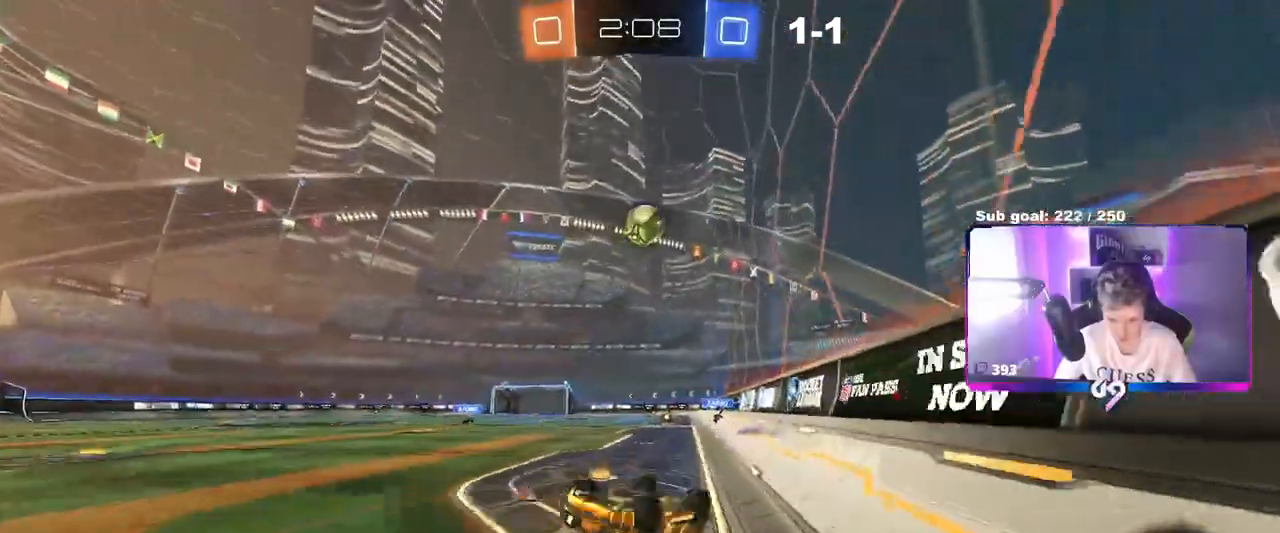
{"keys": ["a"], "mouse": [], "events": [[100, "s", "up"], [217, "s", "down"], [367, "s", "up"], [417, "shift", "up"]]}